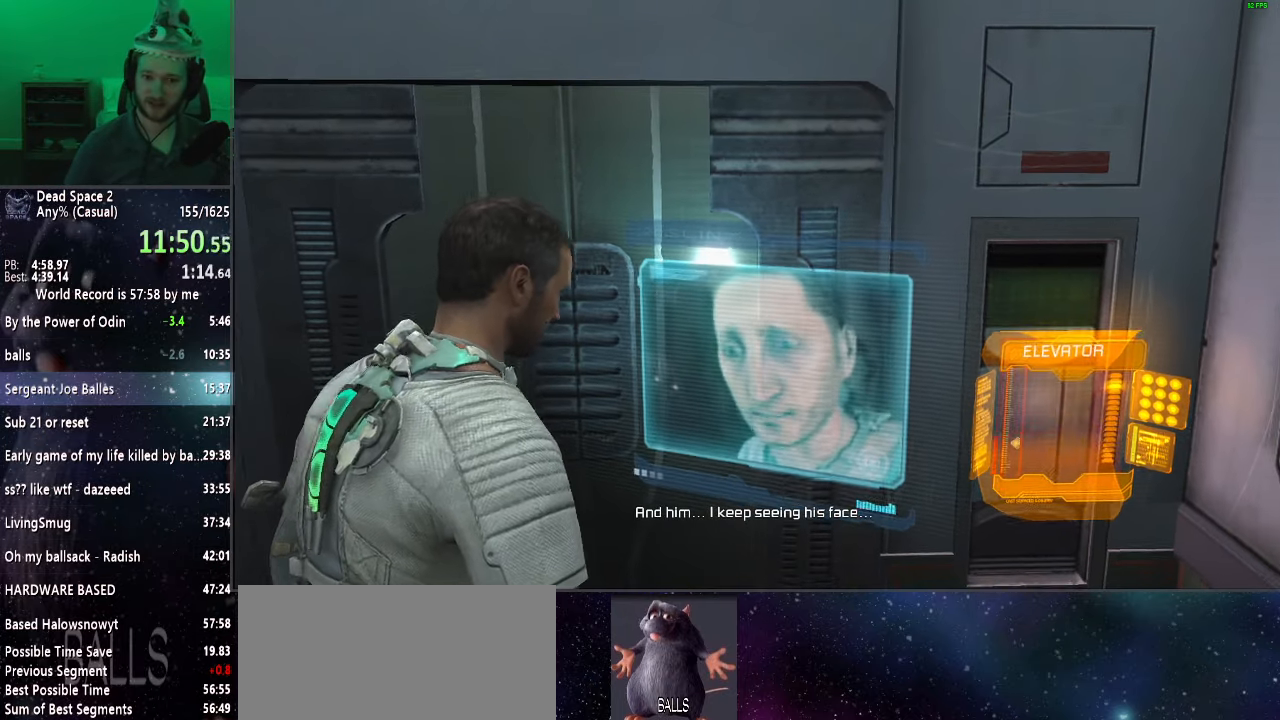
Gameplay with keyboard and mouse; each line is a JSON object with the keys and mouse buttons held at the frame after it. "events" lists presses ("down") and releases ("up") of "a", "alt", "c", "ctrl", "d", "e", "f", "q", "r", "s", "shift", "space", "tab", "v", "w", "x", "z", "mouse_left", "mouse_middle", "mouse_right", "mouse_wheel_up" and "mouse_wheel_down" between this image and that frame as [ms after this image, input, new state], when the widget could be followed in between. "mouse_left", "mouse_middle", "mouse_right", "mouse_wheel_up", "mouse_wheel_down" = the "left", "middle", "right", "wheel_up", "wheel_down" buttons of the "mouse" list. No other keys are recorded. Mouse movement is not recorded.
{"keys": ["f"], "mouse": ["right"], "events": [[317, "f", "down"], [450, "mouse_right", "down"]]}
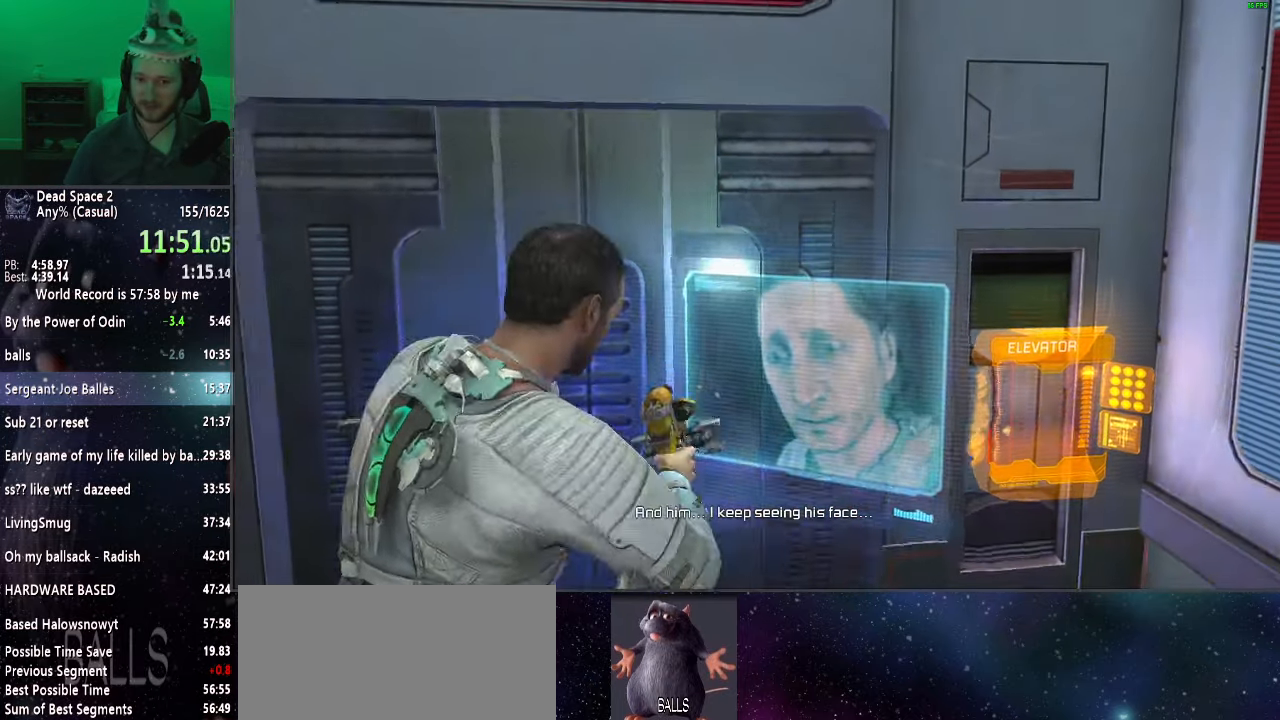
{"keys": ["f"], "mouse": ["right"], "events": [[83, "mouse_left", "down"], [83, "mouse_right", "up"], [183, "mouse_left", "up"], [233, "mouse_right", "down"], [317, "mouse_left", "down"], [317, "mouse_right", "up"], [417, "mouse_left", "up"], [467, "mouse_right", "down"]]}
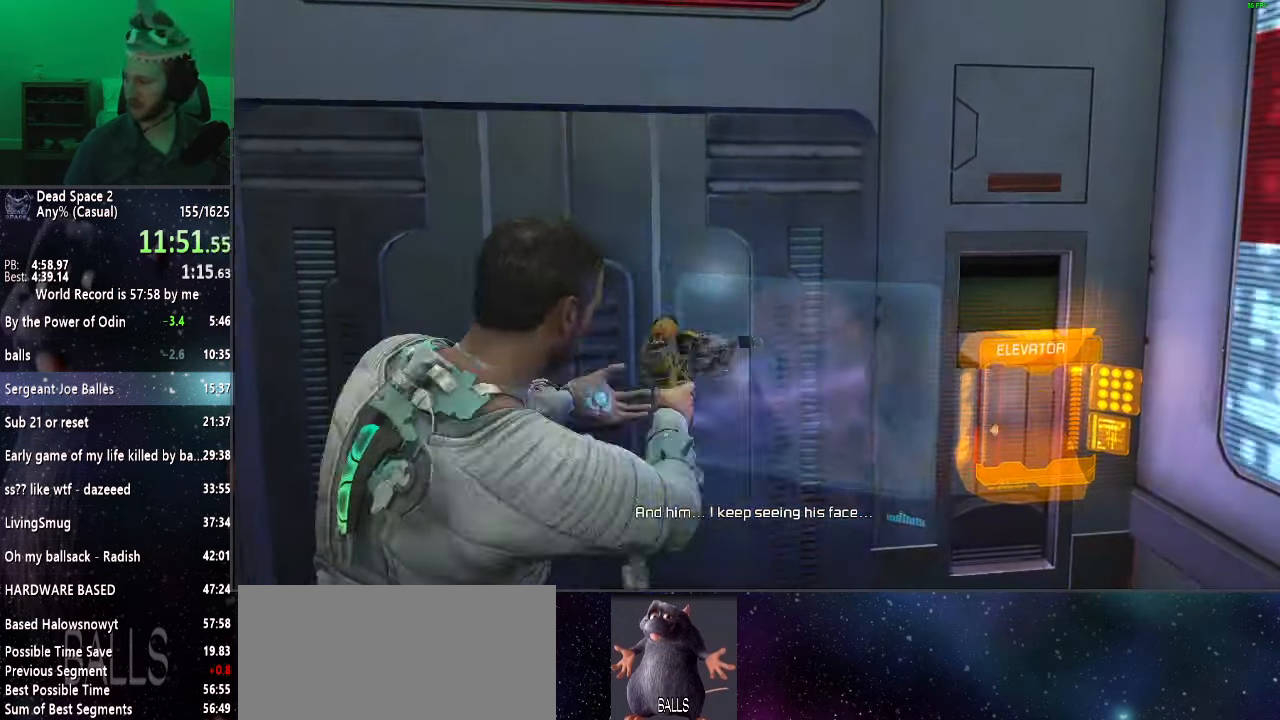
{"keys": [], "mouse": [], "events": [[17, "mouse_right", "up"], [117, "f", "up"]]}
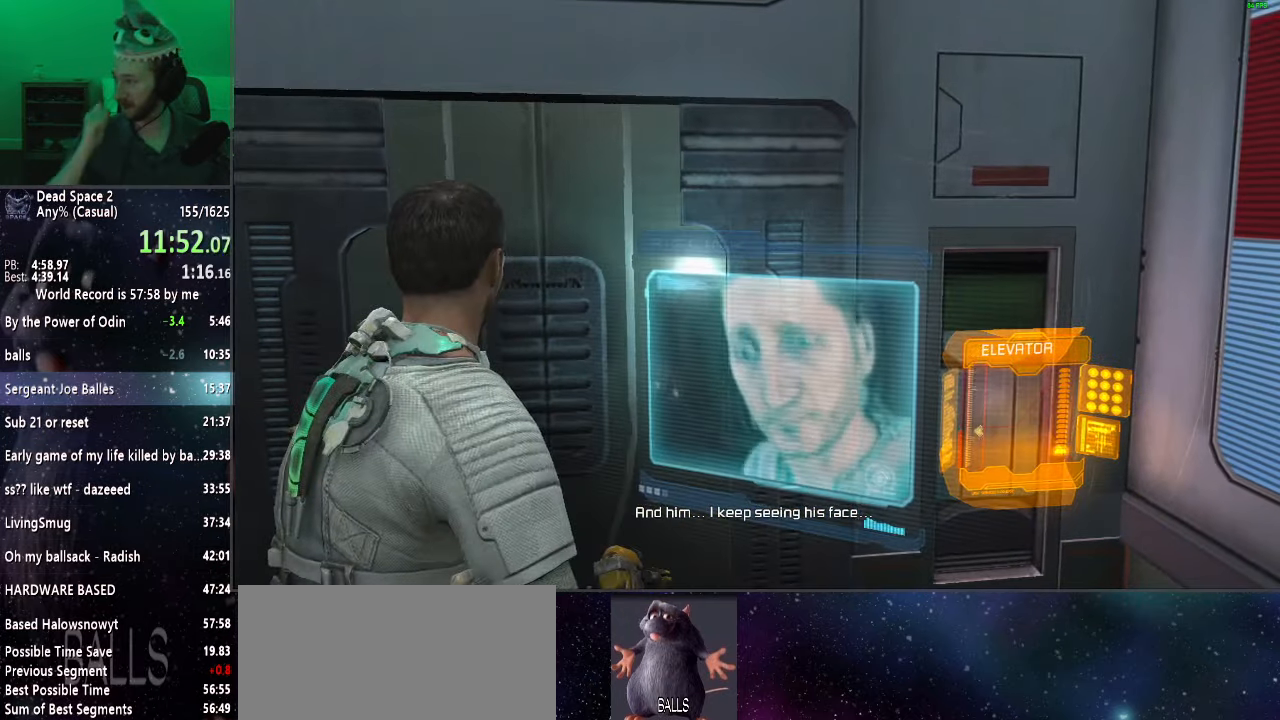
{"keys": [], "mouse": [], "events": []}
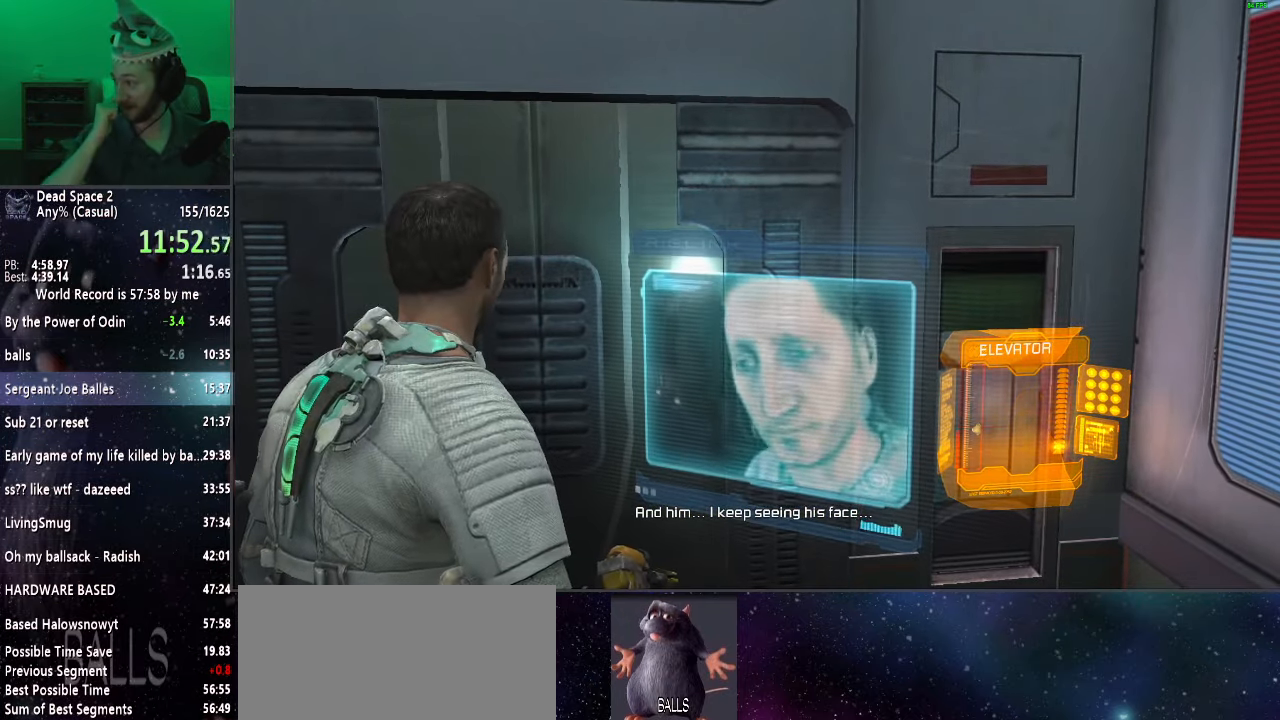
{"keys": [], "mouse": [], "events": []}
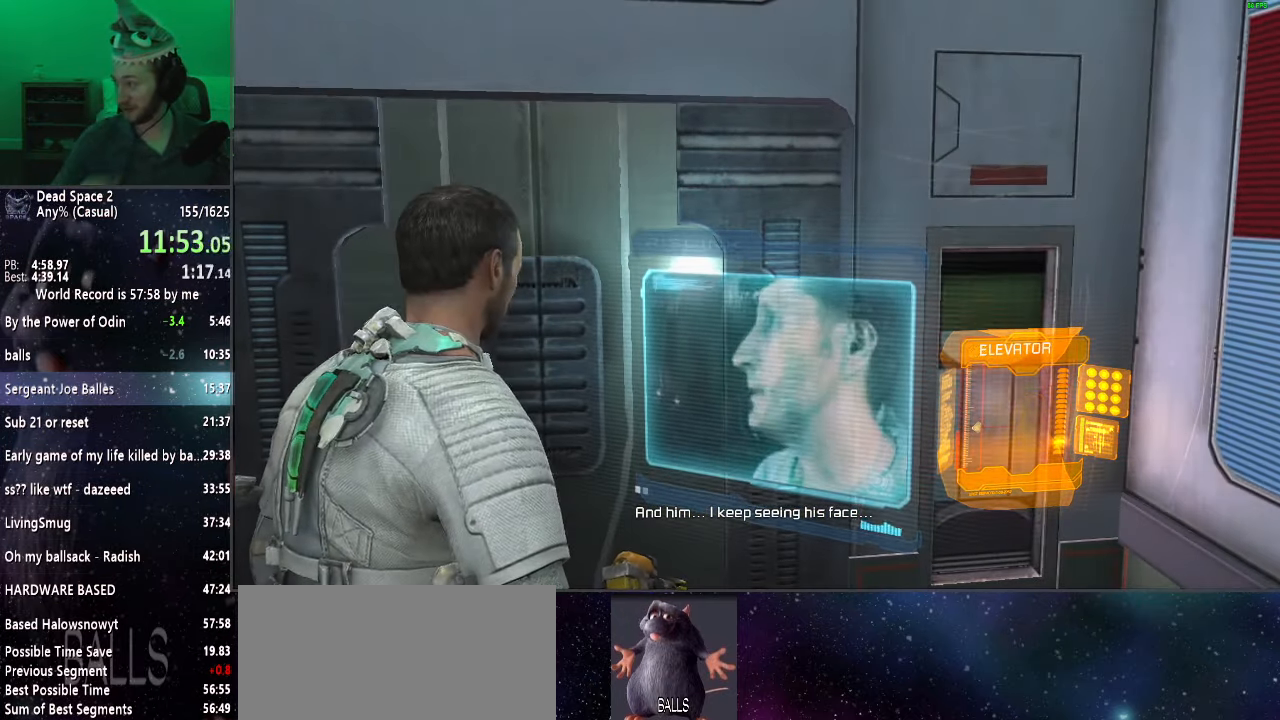
{"keys": [], "mouse": [], "events": []}
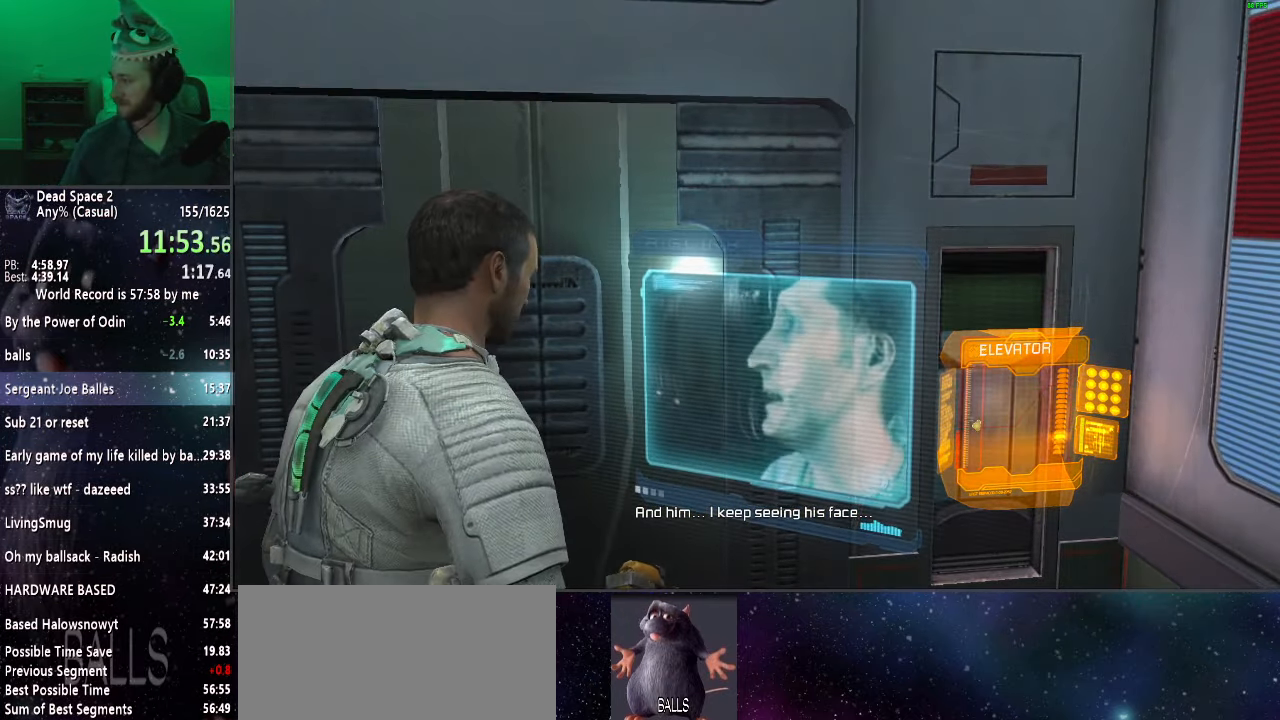
{"keys": ["f"], "mouse": [], "events": [[33, "f", "down"], [217, "mouse_left", "down"], [267, "mouse_right", "down"], [317, "mouse_left", "up"], [317, "mouse_right", "up"]]}
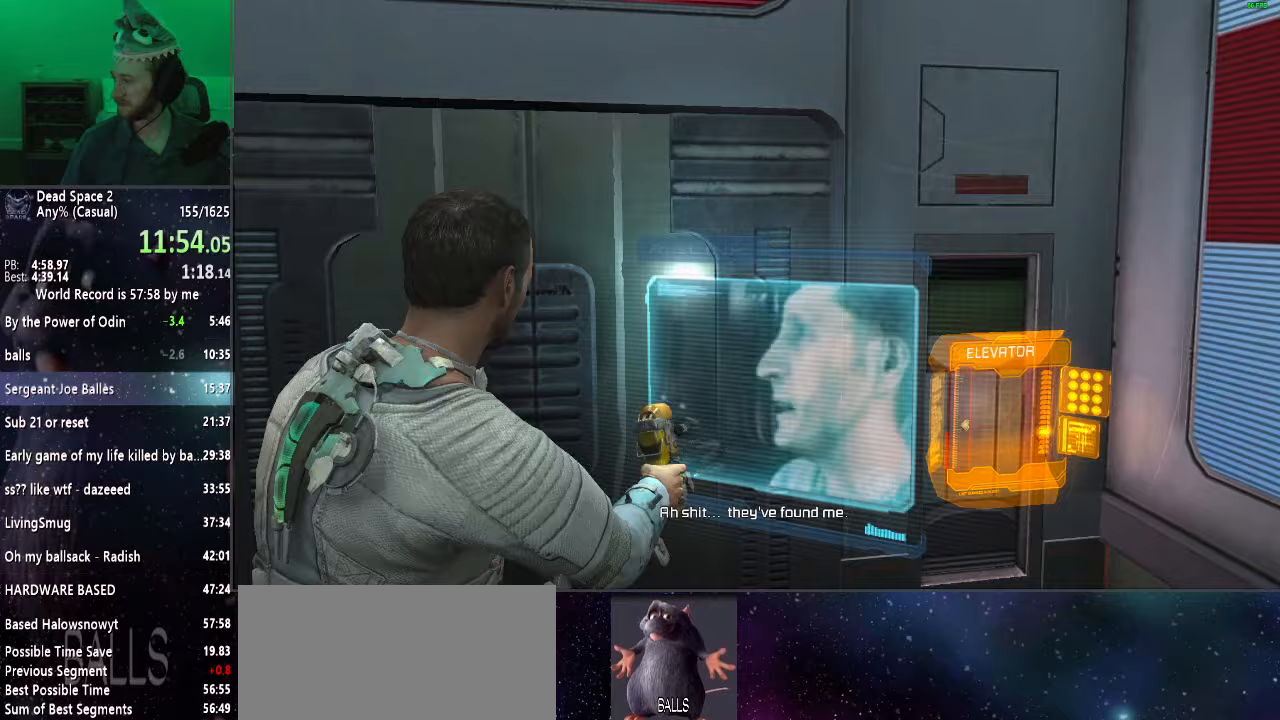
{"keys": ["f"], "mouse": [], "events": [[50, "mouse_left", "down"], [50, "mouse_right", "down"], [83, "mouse_left", "up"], [83, "mouse_right", "up"], [283, "mouse_left", "down"], [333, "mouse_right", "down"], [383, "mouse_left", "up"], [417, "mouse_right", "up"]]}
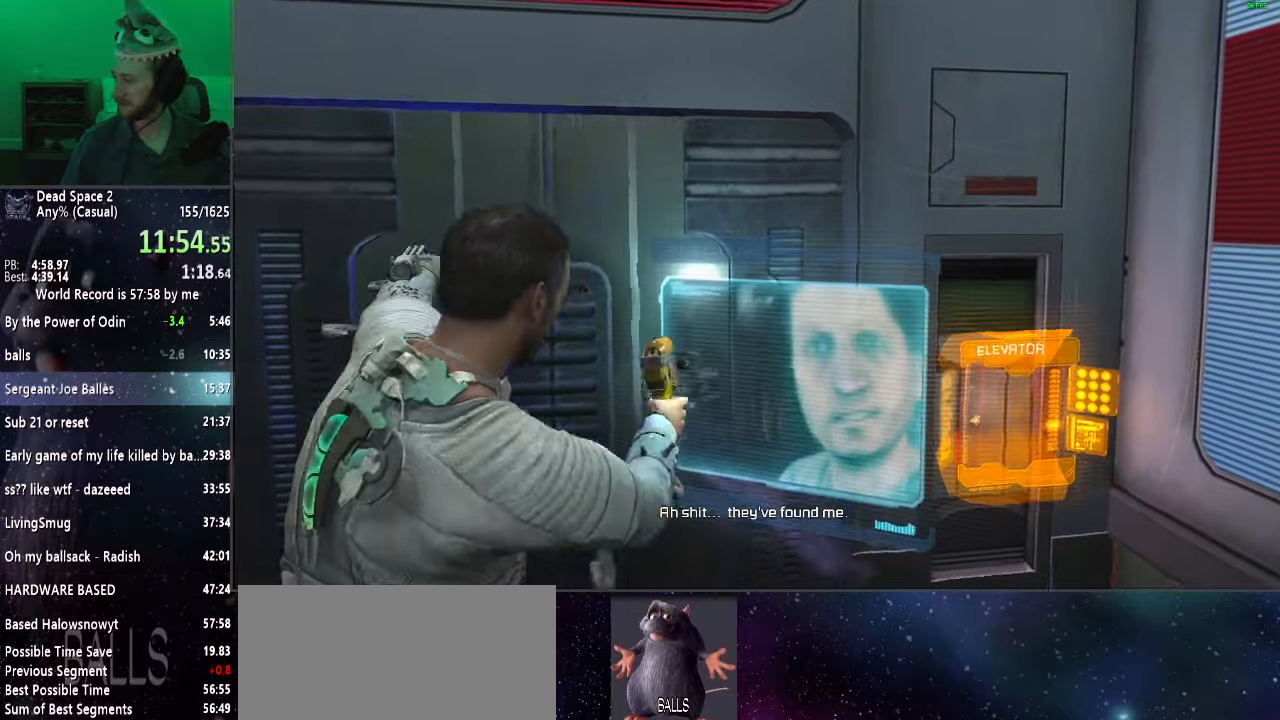
{"keys": ["f"], "mouse": [], "events": [[67, "mouse_left", "down"], [100, "mouse_right", "down"], [150, "mouse_left", "up"], [200, "mouse_right", "up"], [333, "mouse_left", "down"], [383, "mouse_right", "down"], [433, "mouse_left", "up"], [433, "mouse_right", "up"]]}
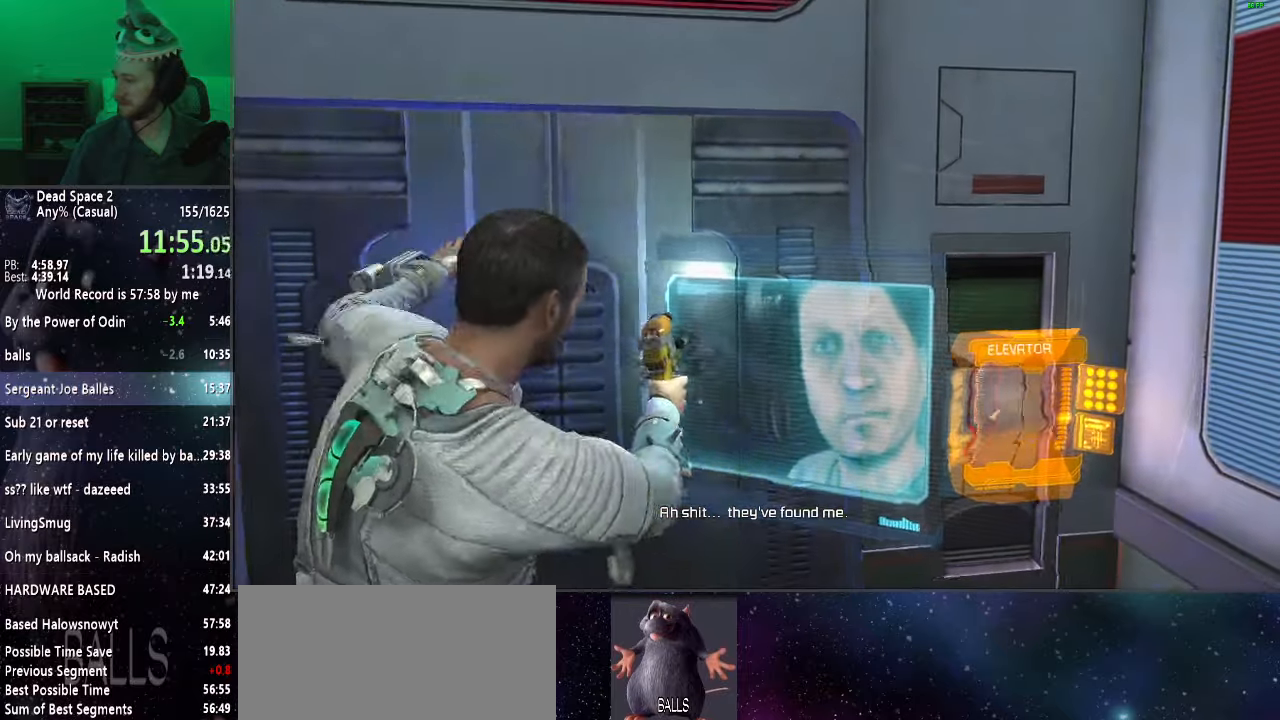
{"keys": ["f"], "mouse": [], "events": [[117, "mouse_left", "down"], [167, "mouse_left", "up"], [167, "mouse_right", "down"], [217, "mouse_right", "up"], [350, "mouse_left", "down"], [400, "mouse_right", "down"], [450, "mouse_left", "up"], [500, "mouse_right", "up"]]}
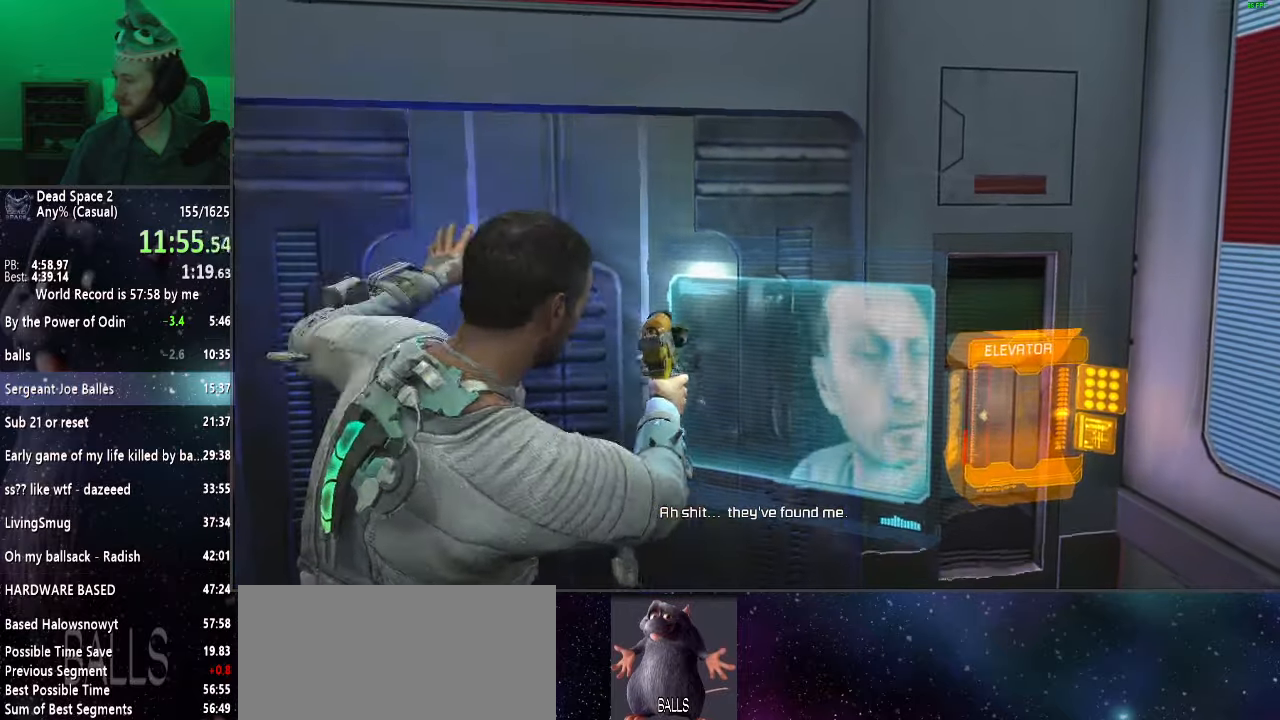
{"keys": ["f"], "mouse": ["left", "right"], "events": [[150, "mouse_left", "down"], [183, "mouse_right", "down"], [233, "mouse_left", "up"], [233, "mouse_right", "up"], [417, "mouse_left", "down"], [467, "mouse_right", "down"]]}
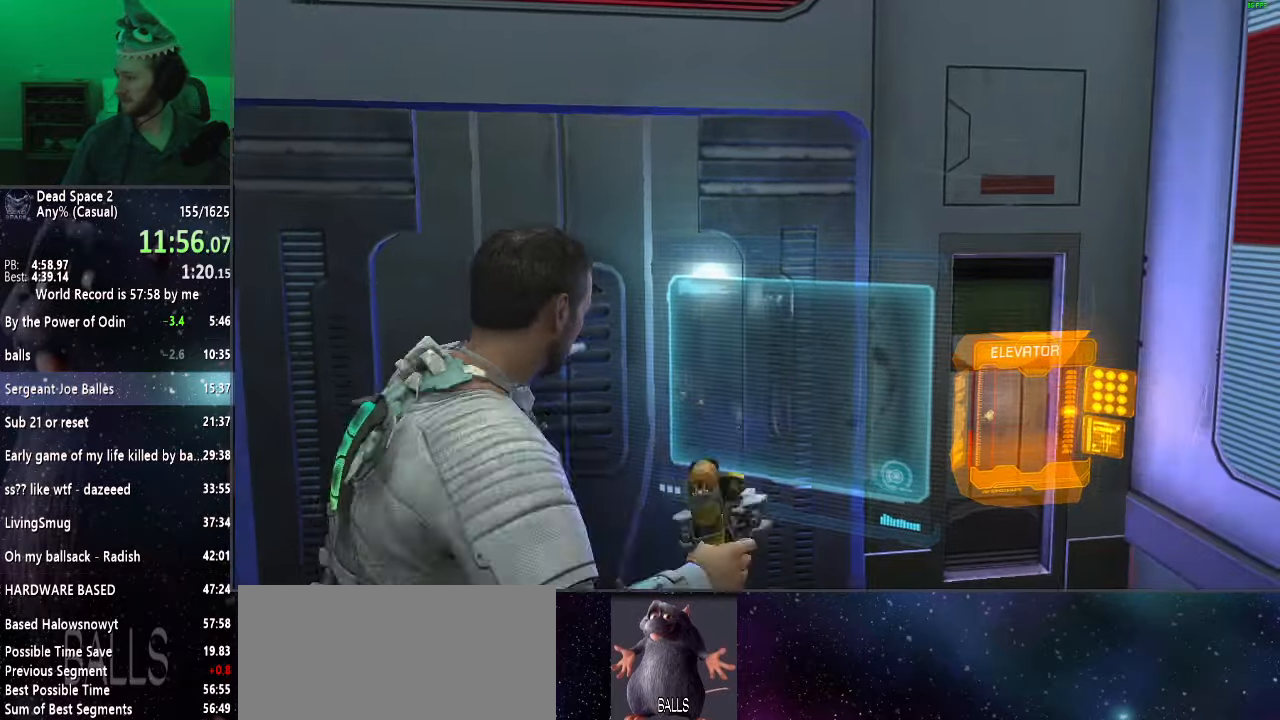
{"keys": [], "mouse": [], "events": [[17, "mouse_left", "up"], [67, "mouse_right", "up"], [250, "f", "up"]]}
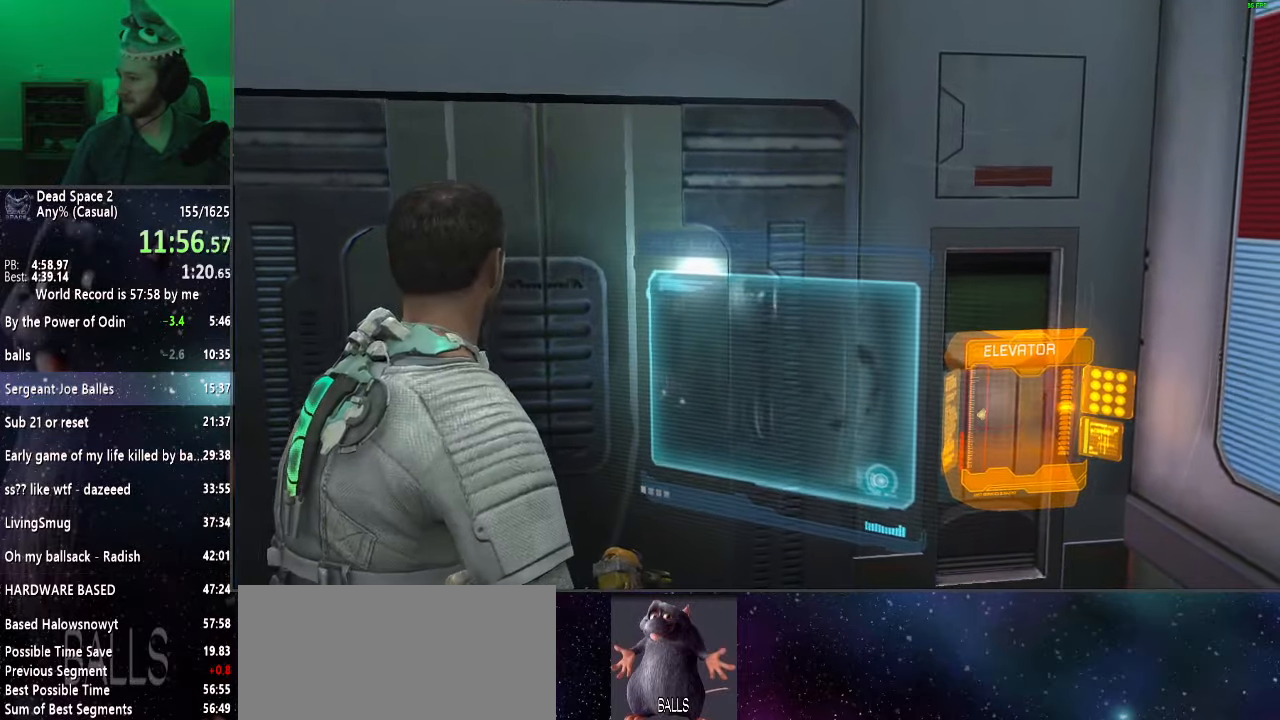
{"keys": [], "mouse": [], "events": []}
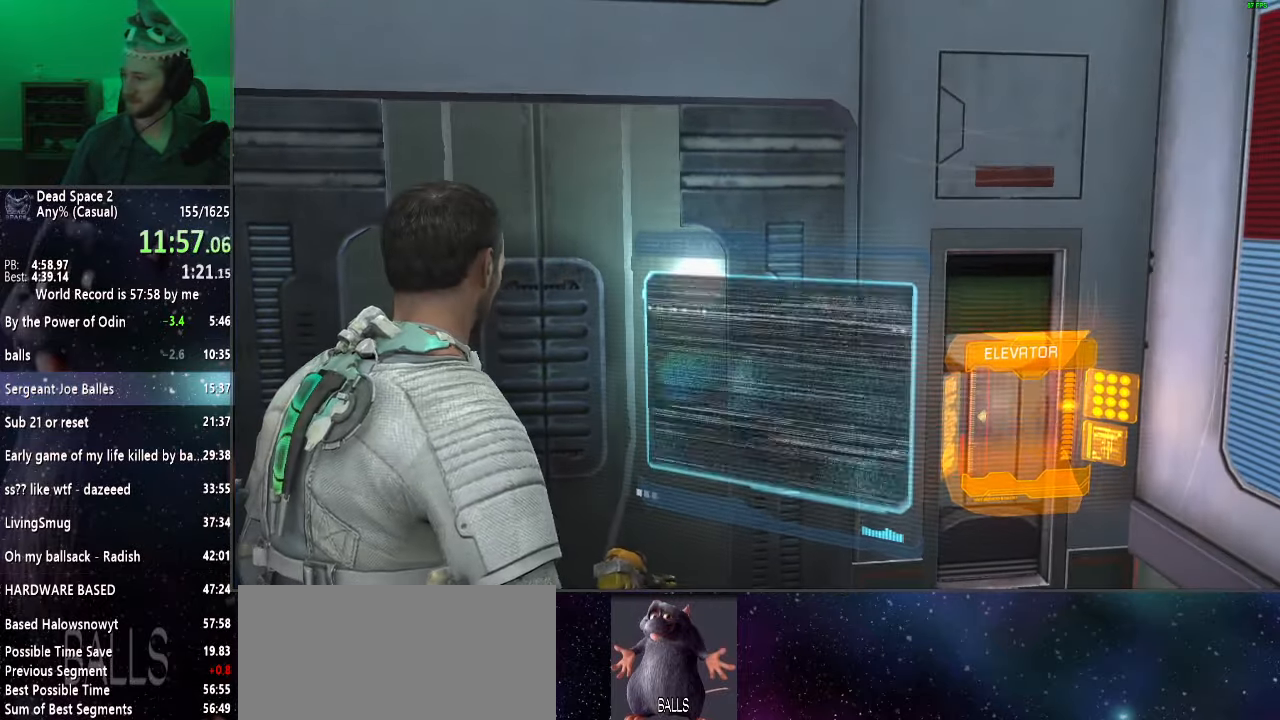
{"keys": ["shift", "w"], "mouse": [], "events": [[267, "shift", "down"], [267, "w", "down"]]}
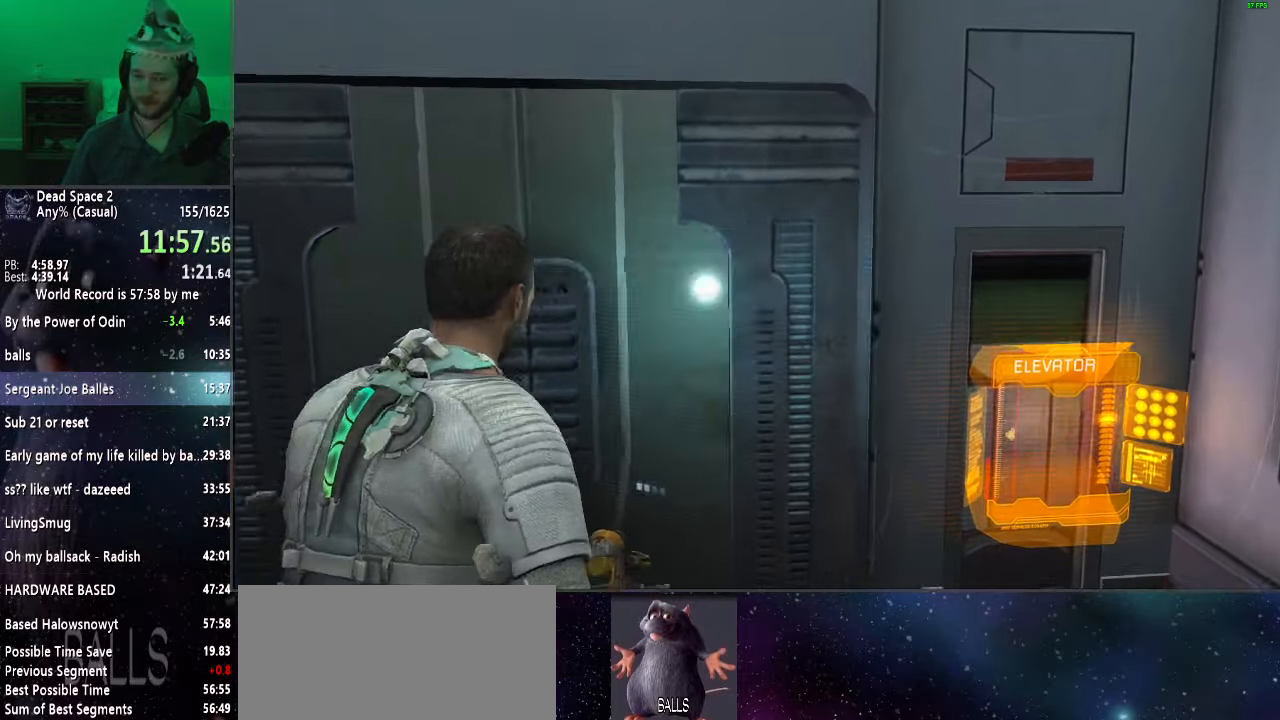
{"keys": ["shift", "w"], "mouse": [], "events": []}
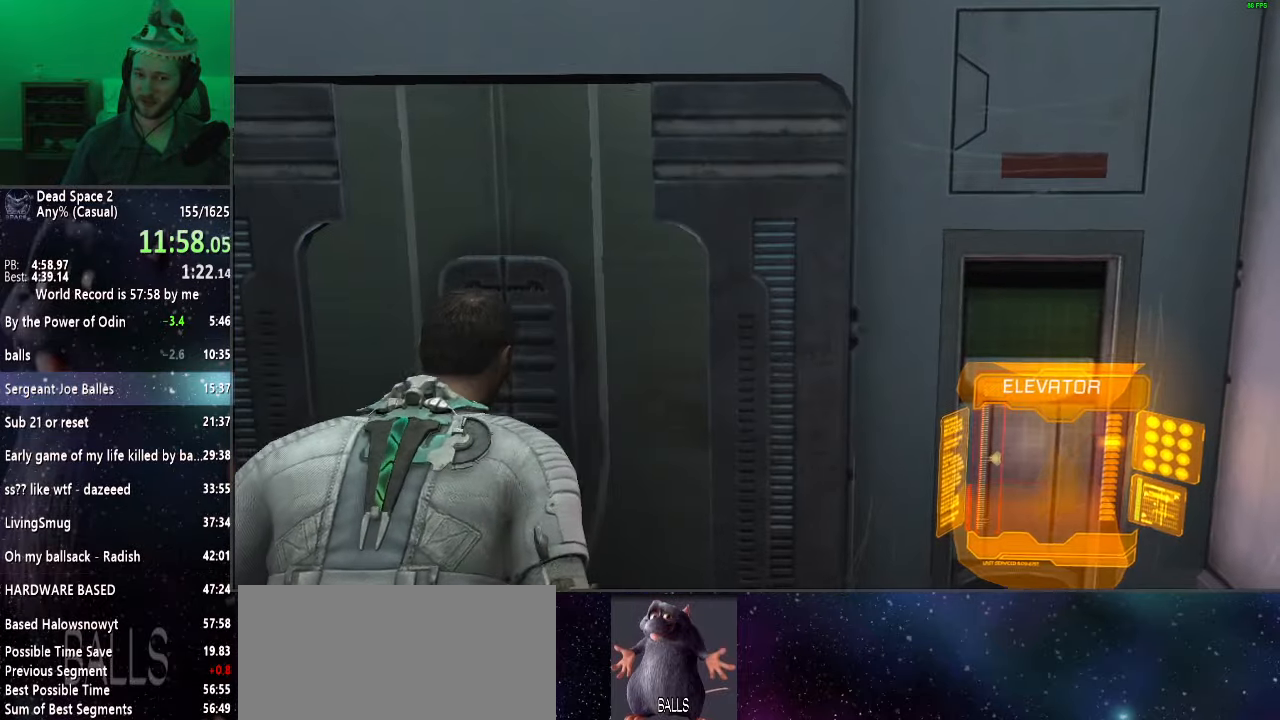
{"keys": ["shift", "w"], "mouse": [], "events": []}
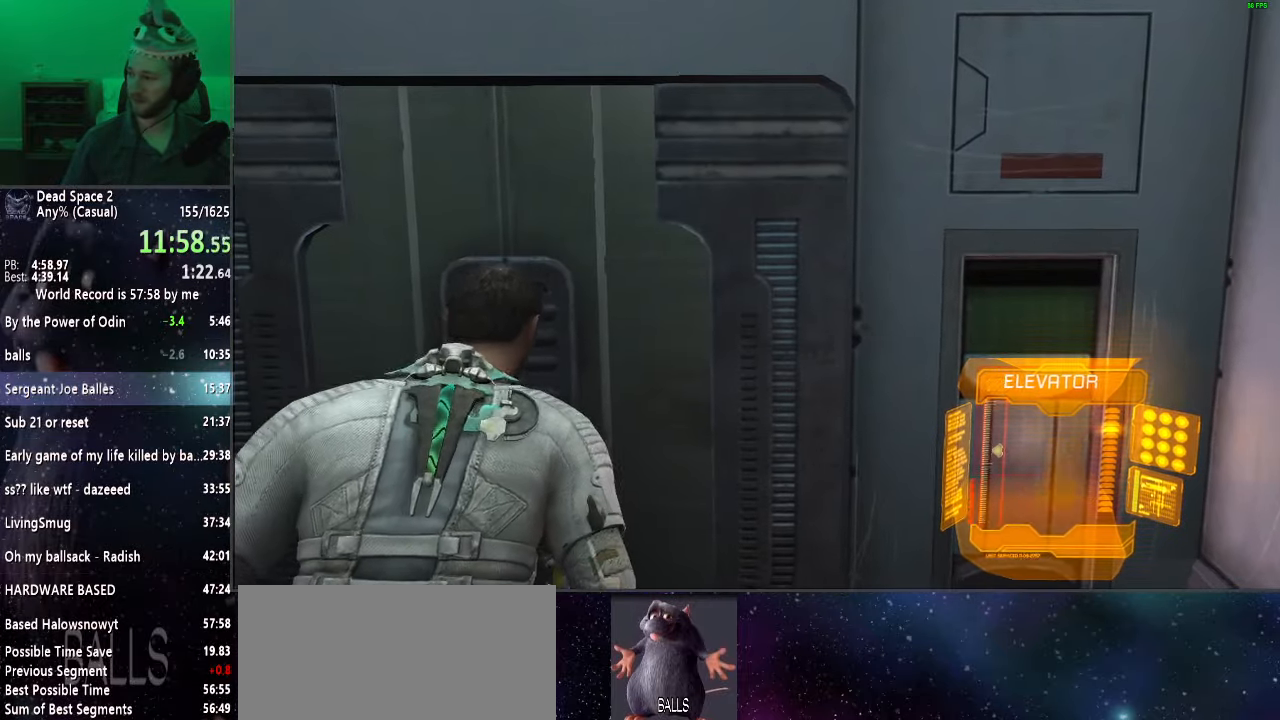
{"keys": ["shift", "w"], "mouse": [], "events": []}
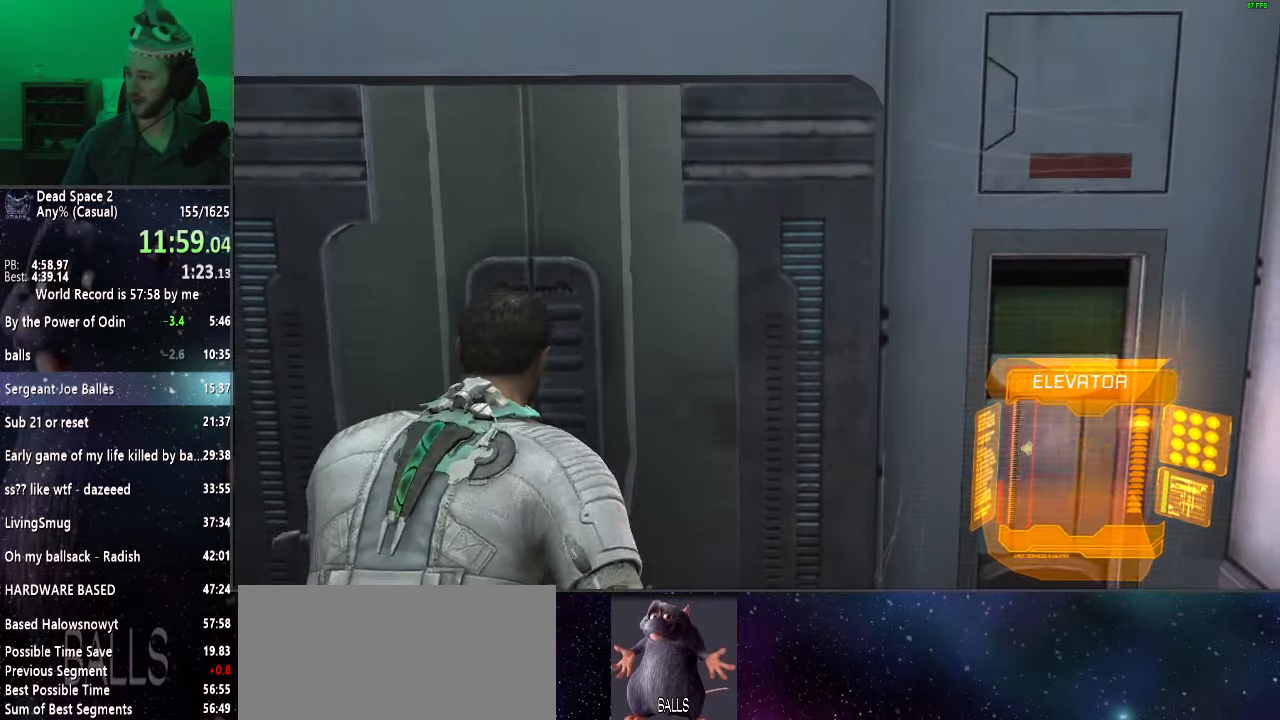
{"keys": ["shift", "w"], "mouse": [], "events": []}
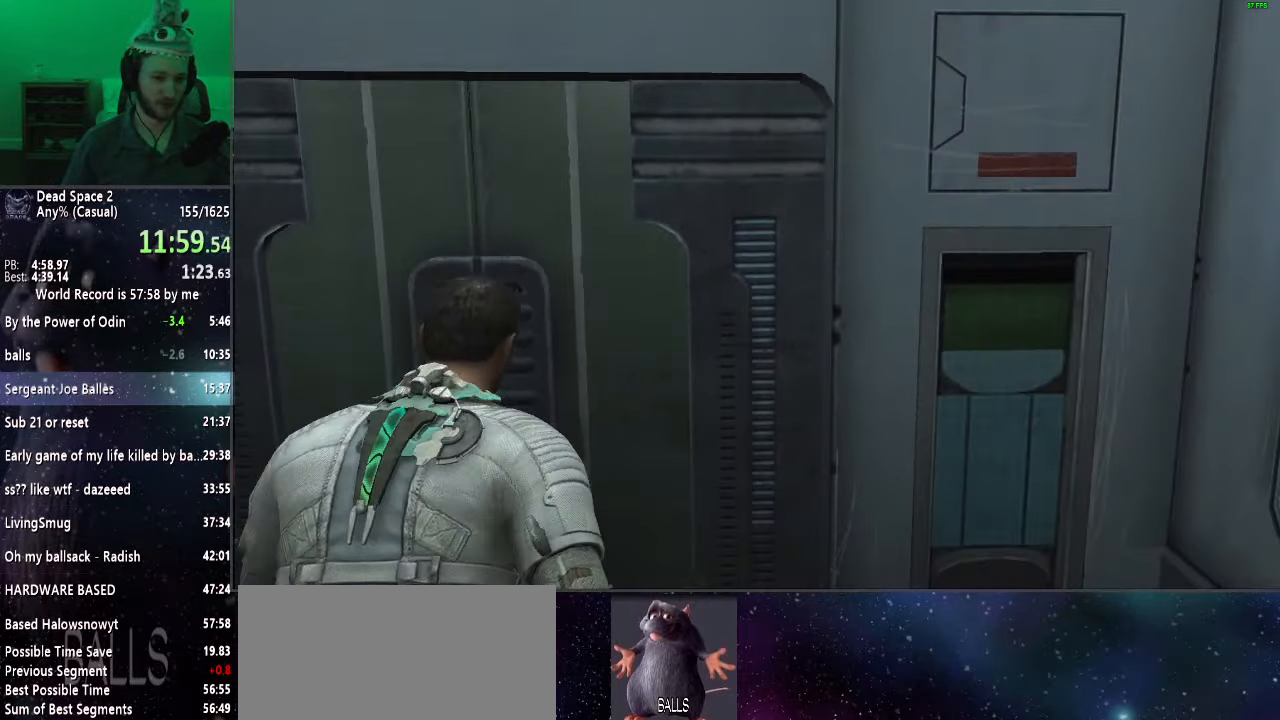
{"keys": ["shift", "w"], "mouse": [], "events": []}
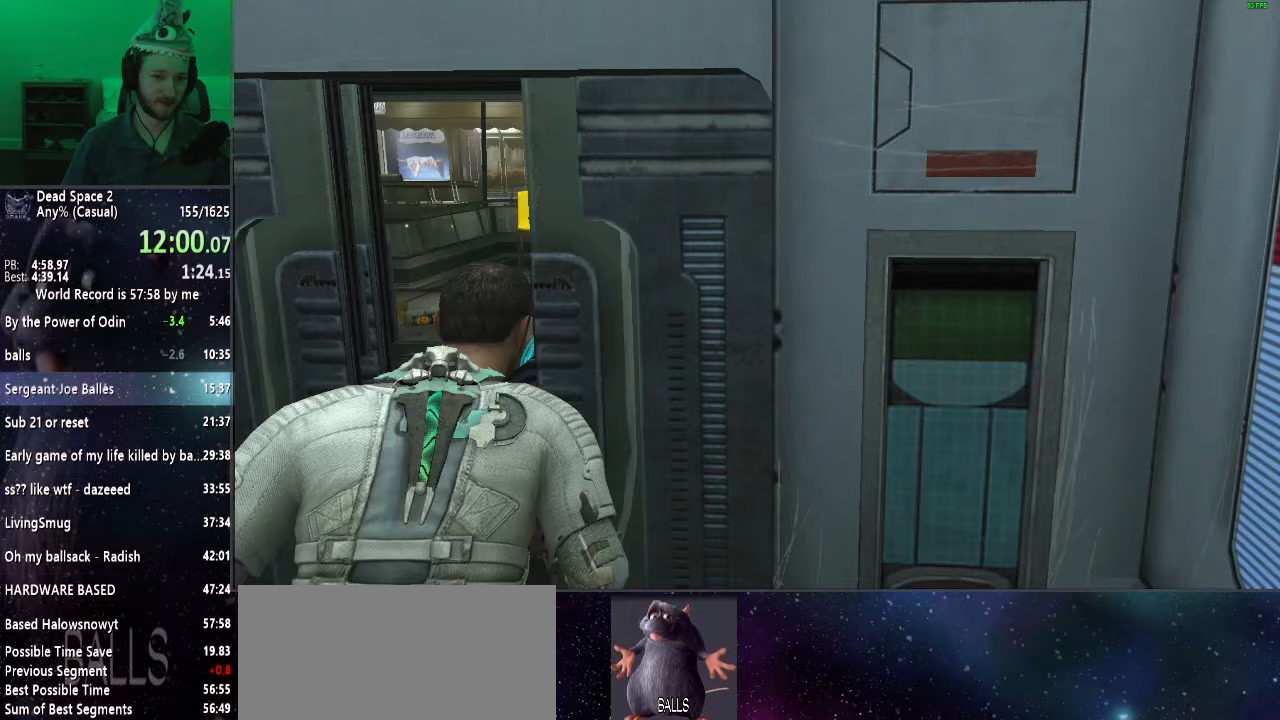
{"keys": ["shift", "w"], "mouse": [], "events": []}
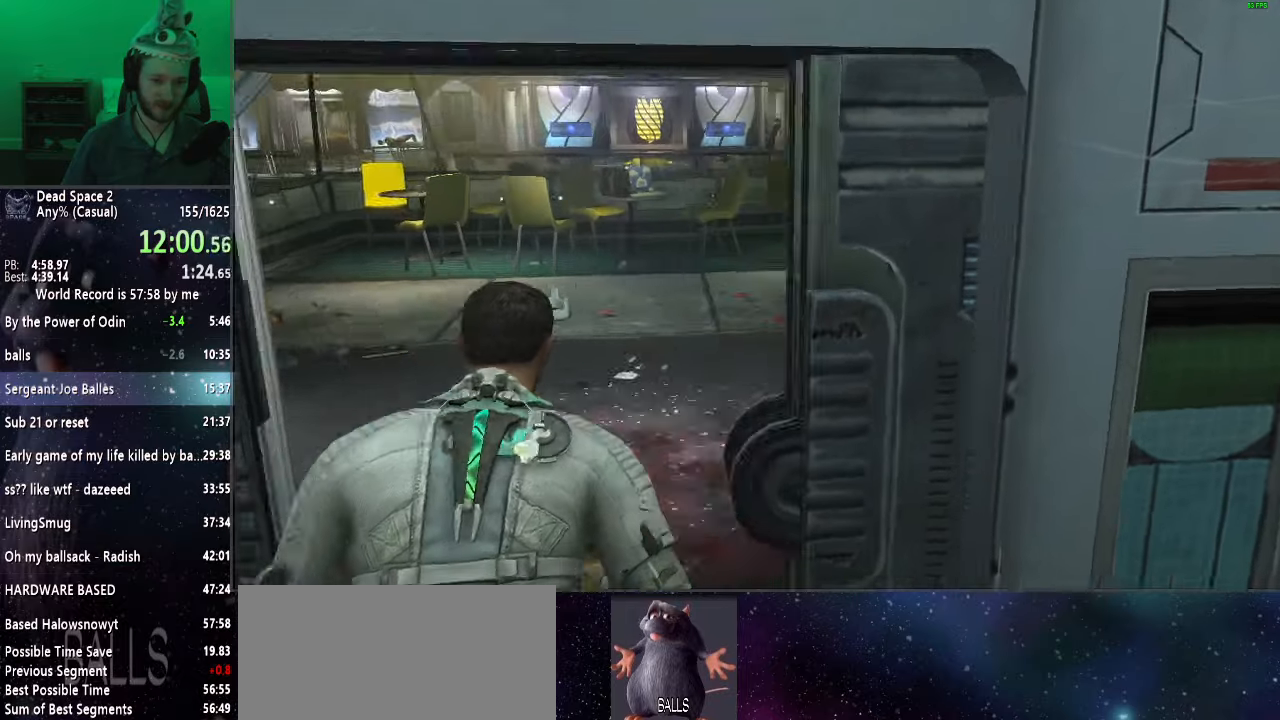
{"keys": ["shift", "w"], "mouse": [], "events": []}
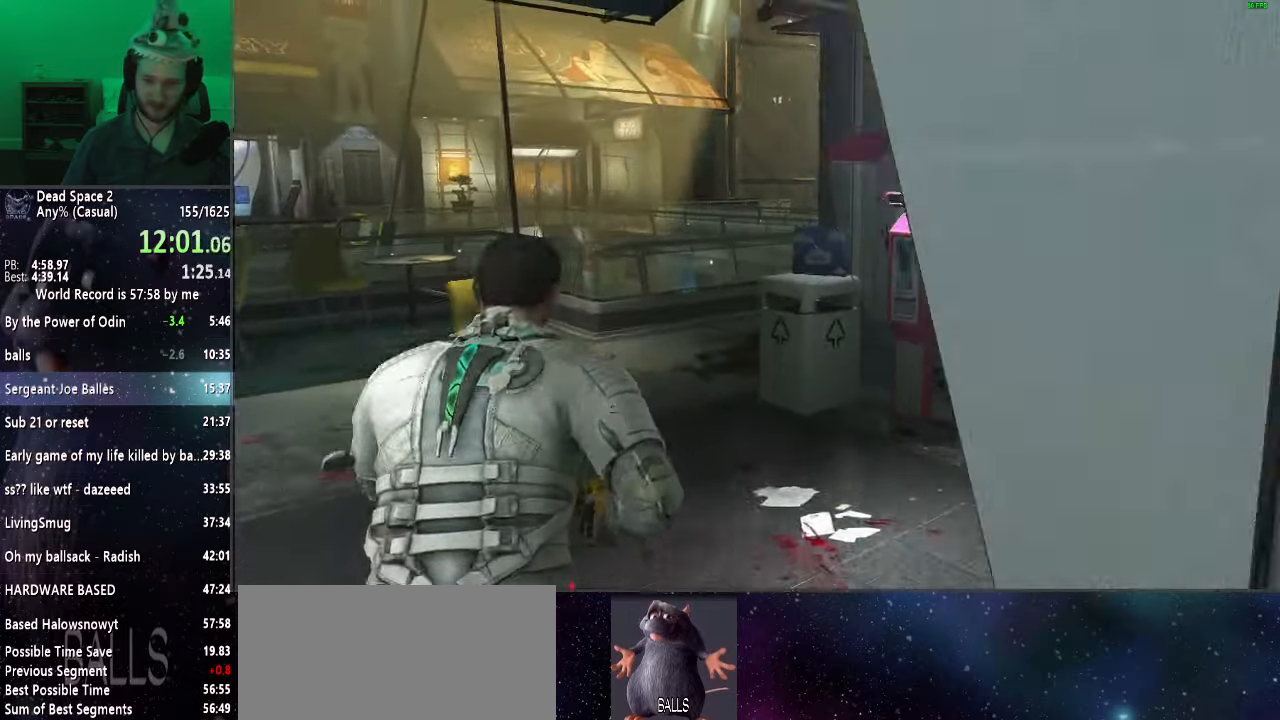
{"keys": ["shift", "w"], "mouse": [], "events": []}
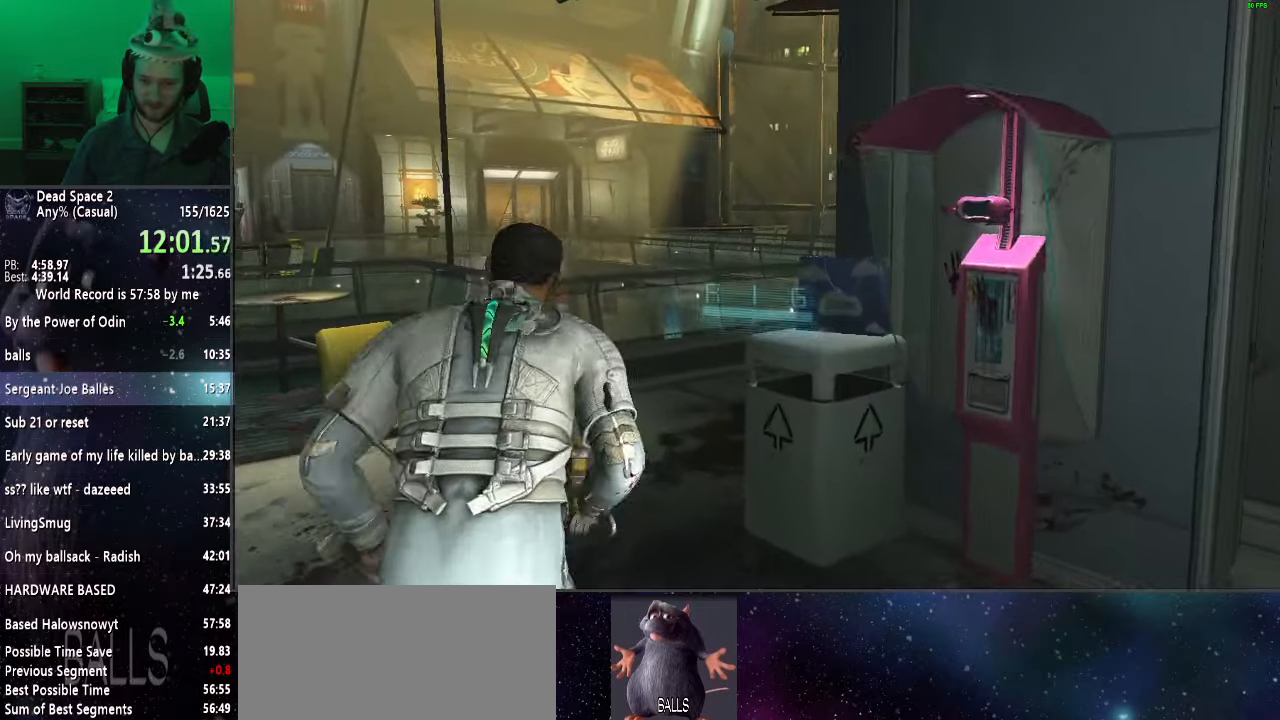
{"keys": ["shift", "w"], "mouse": [], "events": []}
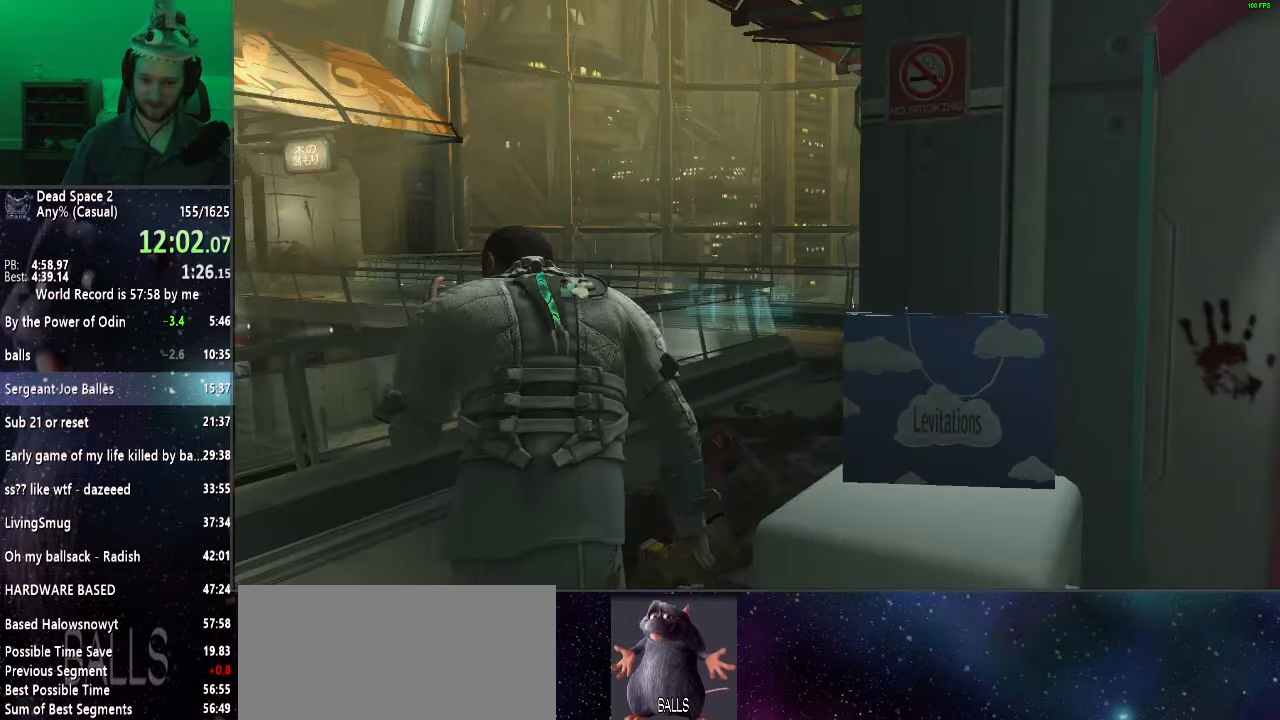
{"keys": ["shift", "w"], "mouse": [], "events": []}
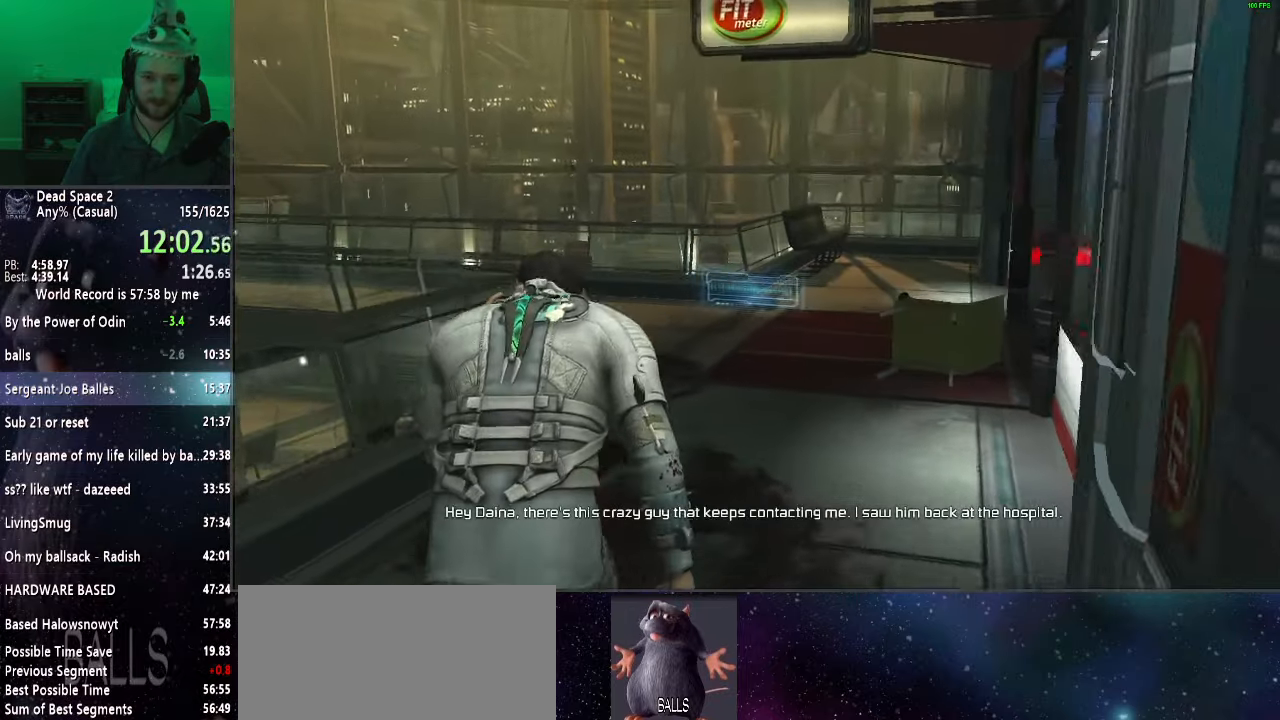
{"keys": ["shift", "w"], "mouse": [], "events": []}
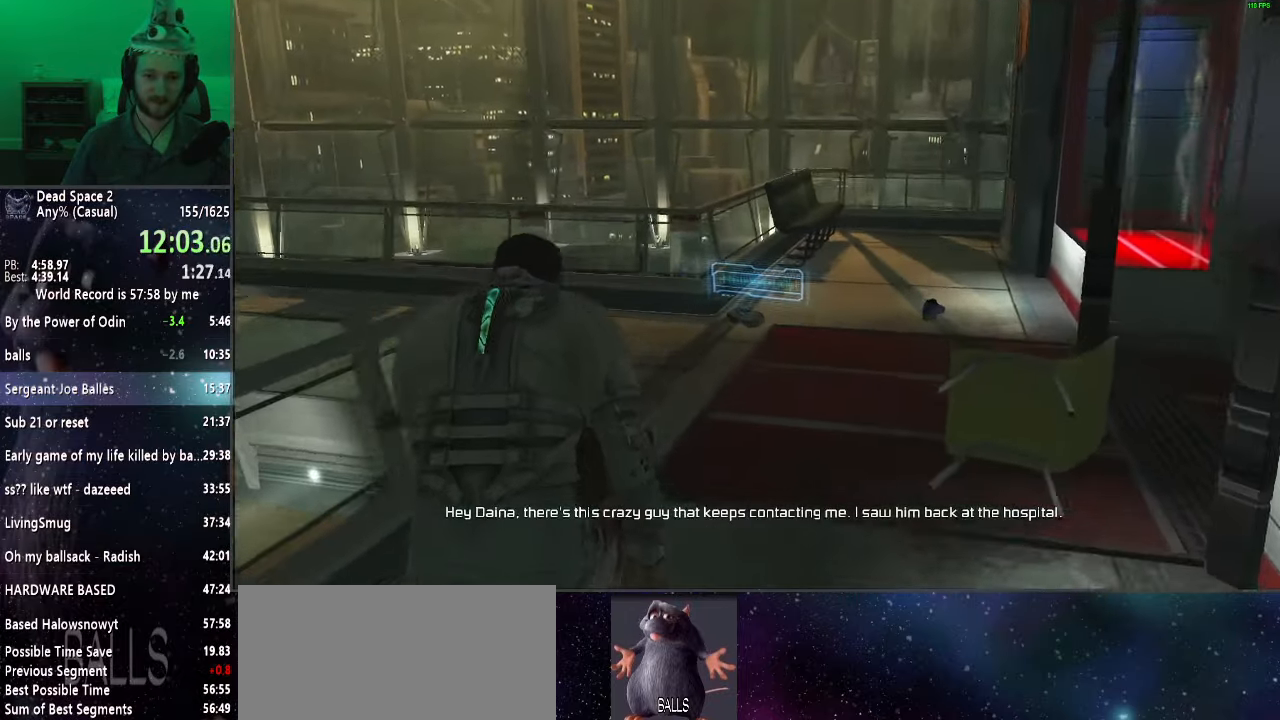
{"keys": ["shift", "w"], "mouse": [], "events": []}
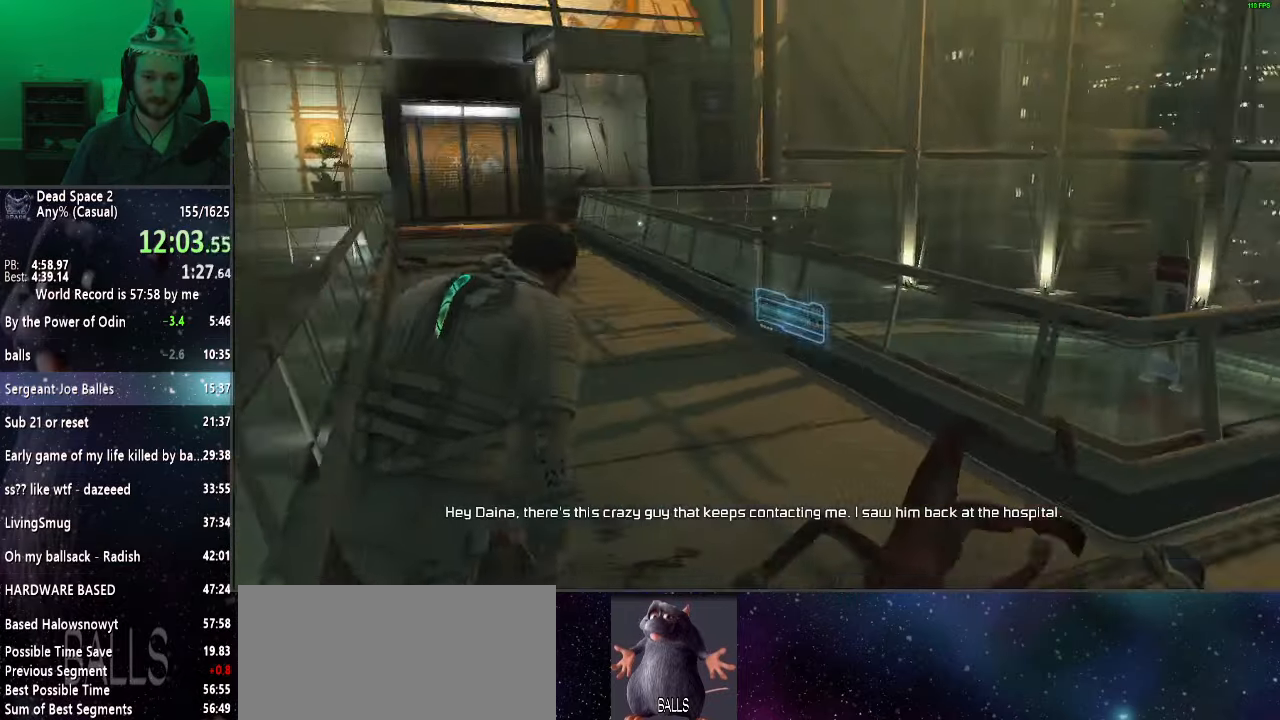
{"keys": ["shift", "w"], "mouse": [], "events": []}